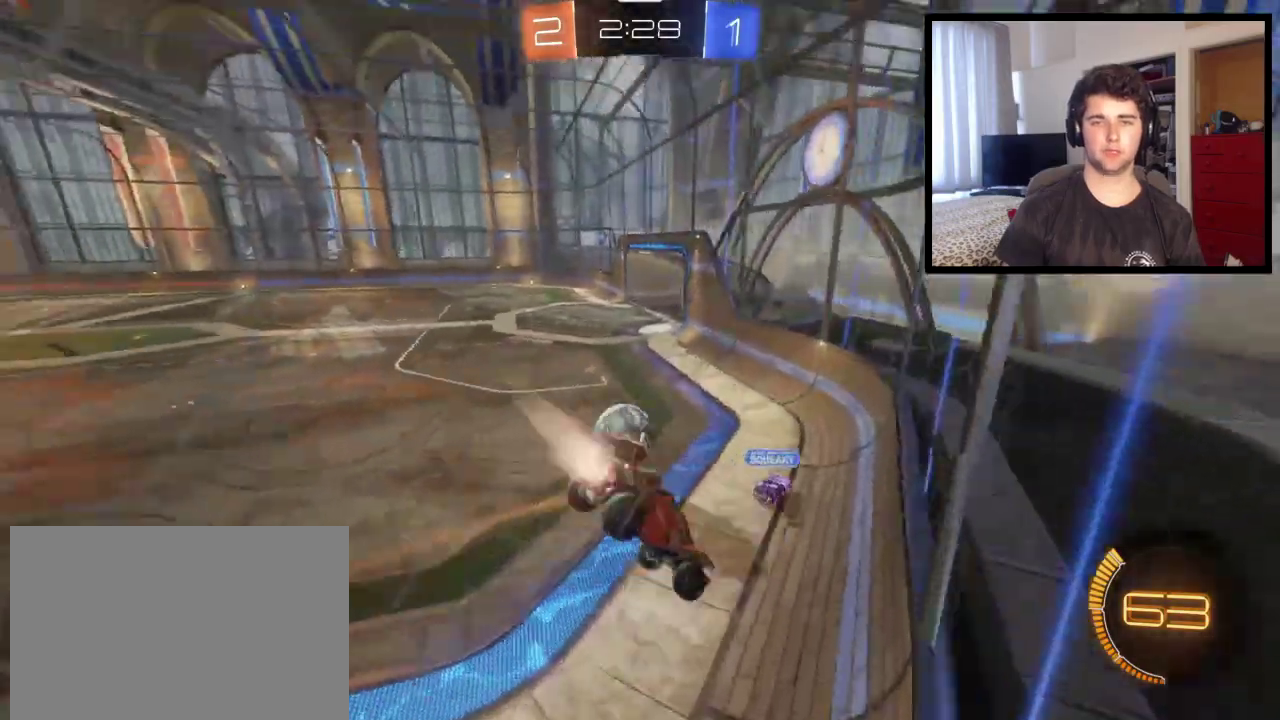
Gameplay with a controller (PlayStation layout); each line is a JSON object with the inputs held at the frame after it. "events" lists button and stick changes between this image and that frame as [ms after this image, input, new state], when the widget could be followed in between. This overlay highlights the sticks when they move; stick clicks (L3 R3) are not distinguishable. Not read: R1 R2.
{"buttons": [], "left_stick": "up-left", "right_stick": "center", "events": [[66, "L1", "down"], [133, "left_stick", "left"], [300, "L1", "up"], [300, "left_stick", "up-left"]]}
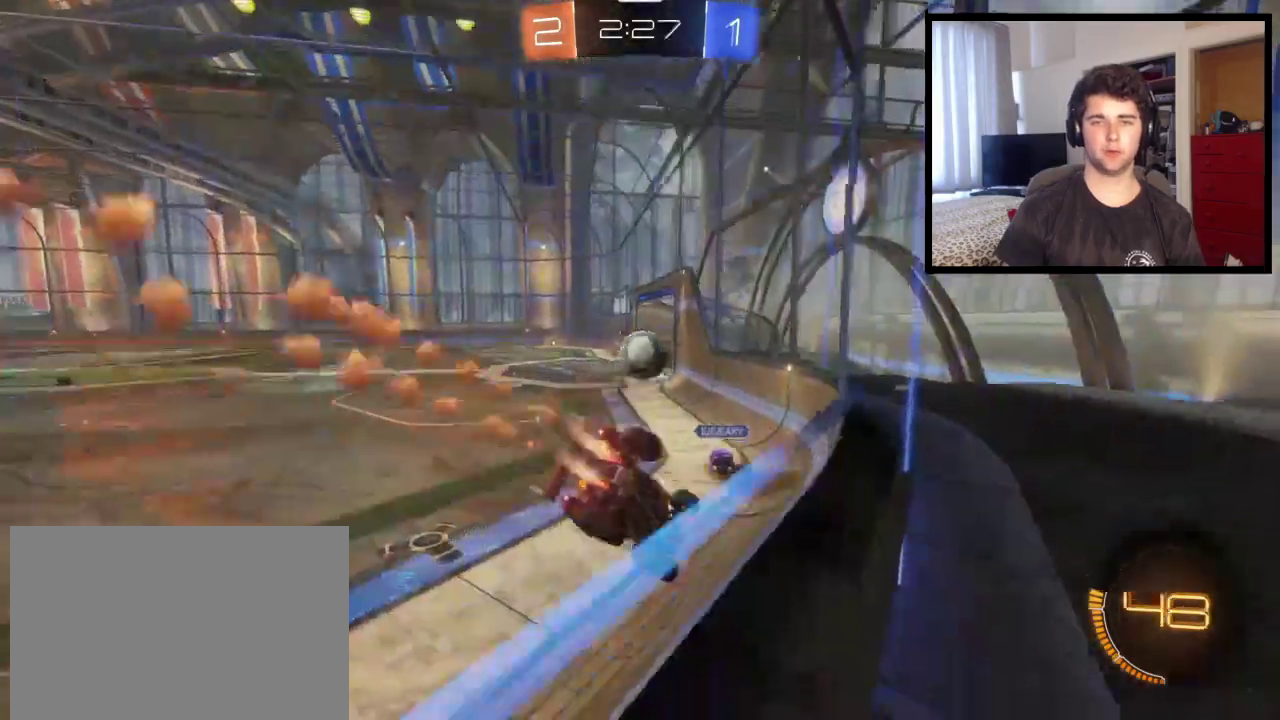
{"buttons": [], "left_stick": "center", "right_stick": "center", "events": [[34, "left_stick", "center"], [267, "left_stick", "right"], [401, "left_stick", "center"]]}
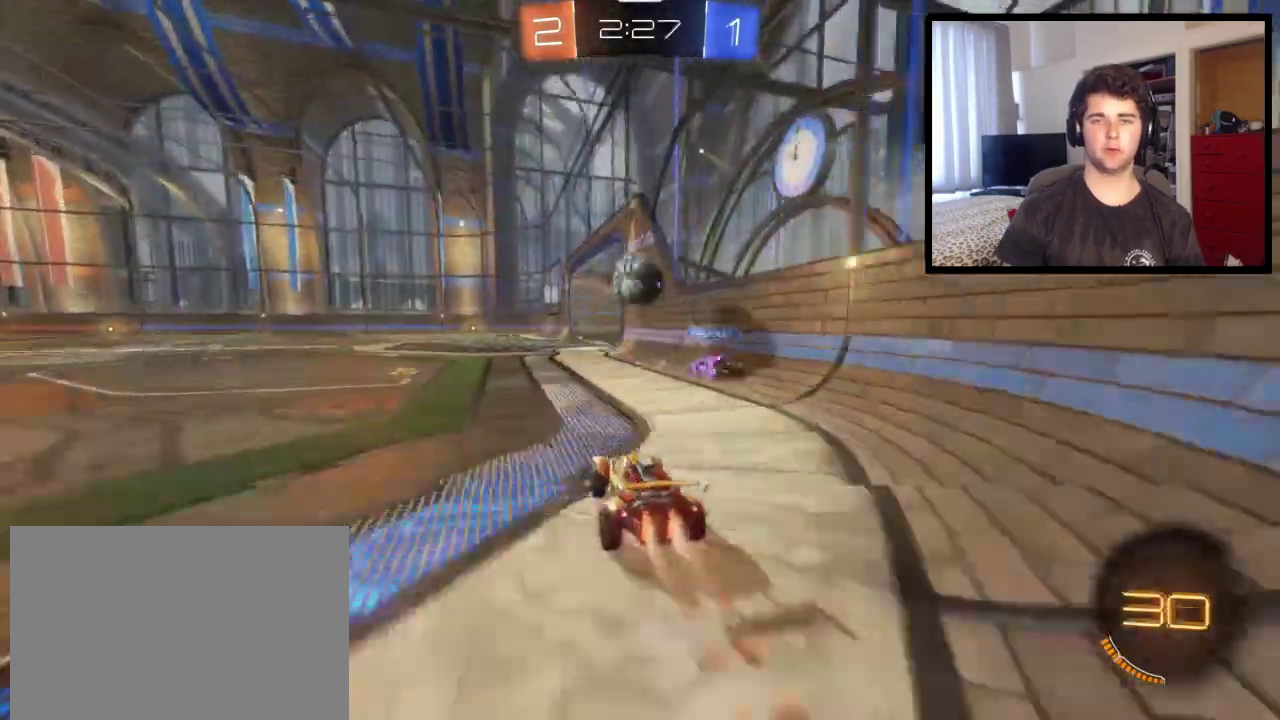
{"buttons": [], "left_stick": "left", "right_stick": "center", "events": [[133, "left_stick", "left"], [267, "left_stick", "center"], [400, "left_stick", "left"]]}
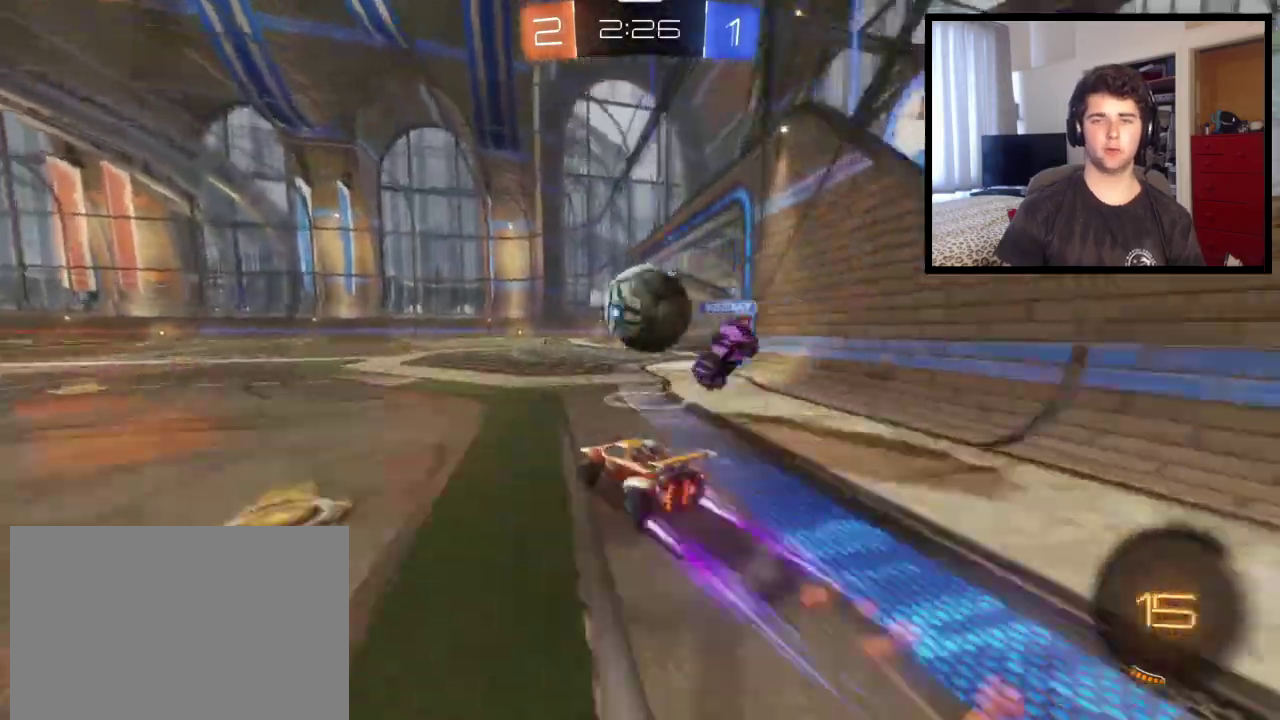
{"buttons": ["L1"], "left_stick": "right", "right_stick": "center", "events": [[434, "left_stick", "right"], [467, "L1", "down"]]}
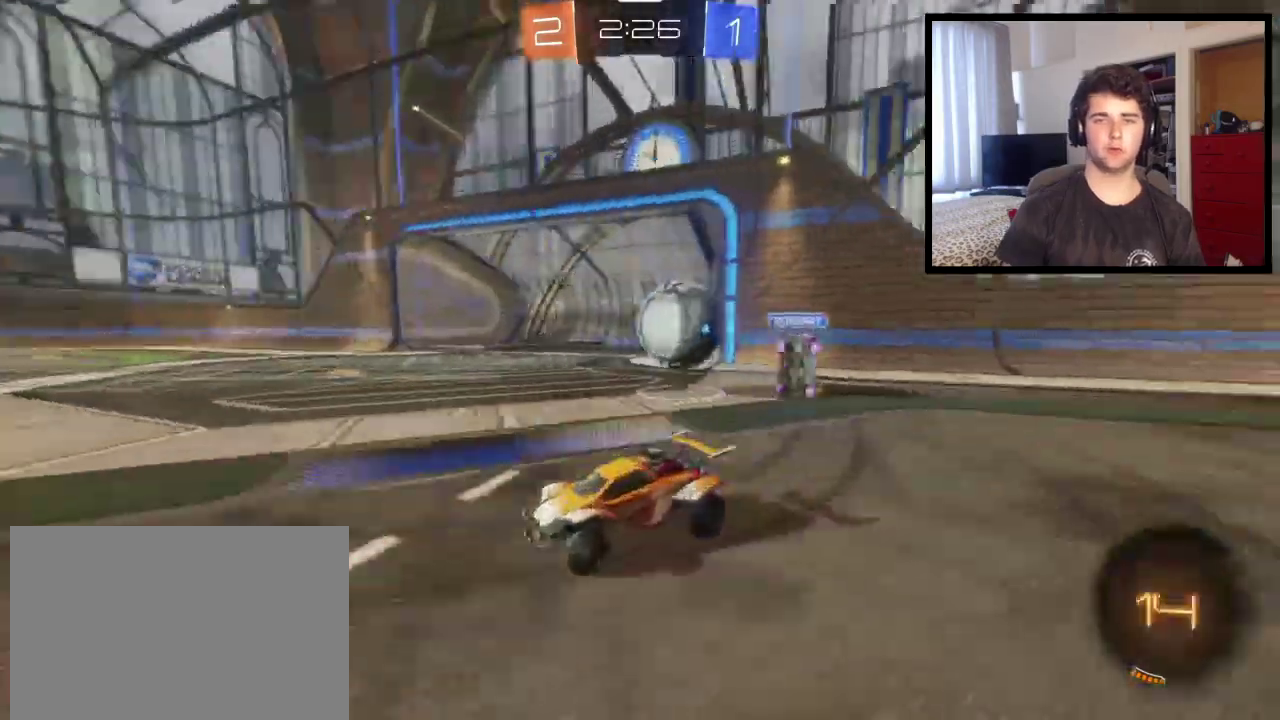
{"buttons": [], "left_stick": "center", "right_stick": "center", "events": [[200, "L1", "up"], [200, "left_stick", "center"]]}
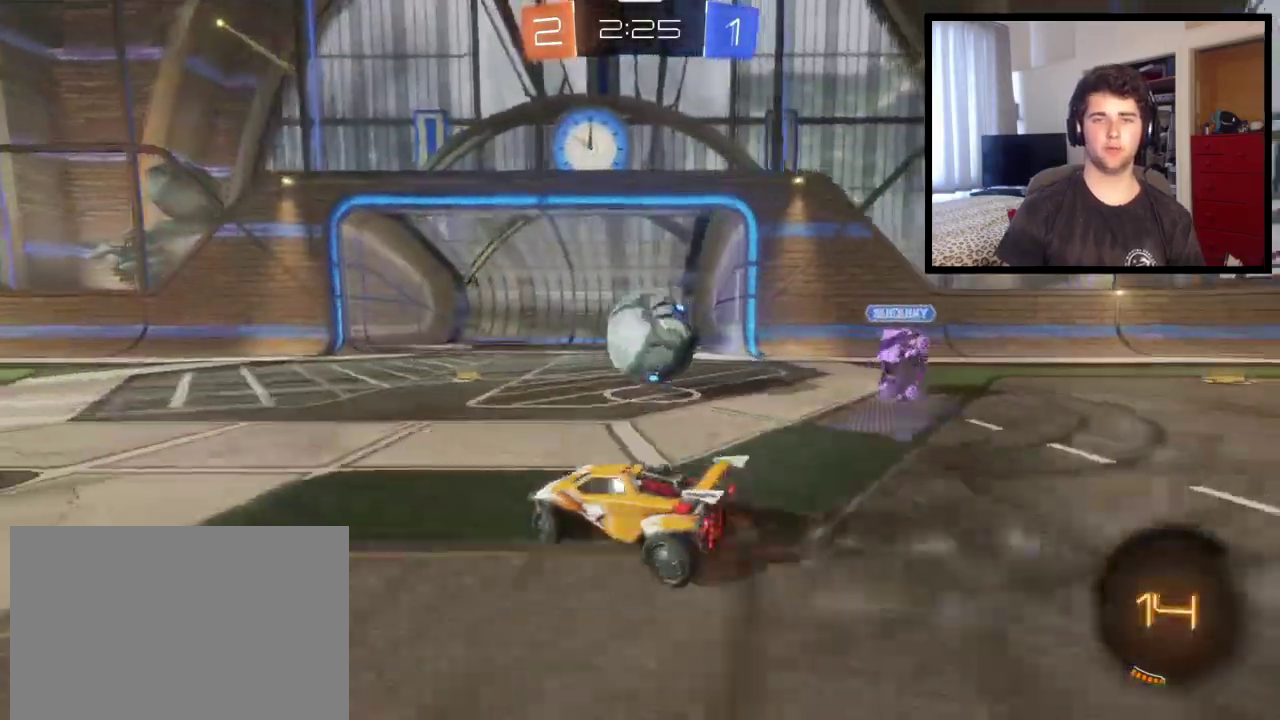
{"buttons": [], "left_stick": "center", "right_stick": "center", "events": []}
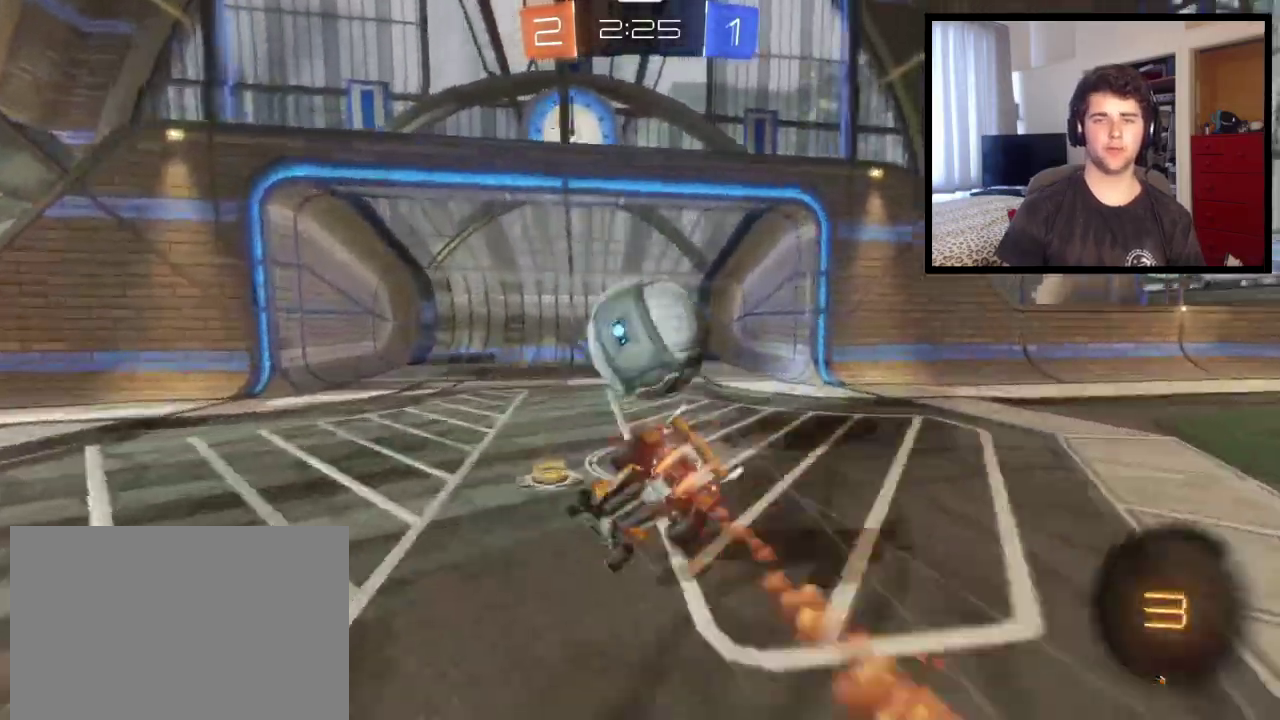
{"buttons": [], "left_stick": "center", "right_stick": "center", "events": []}
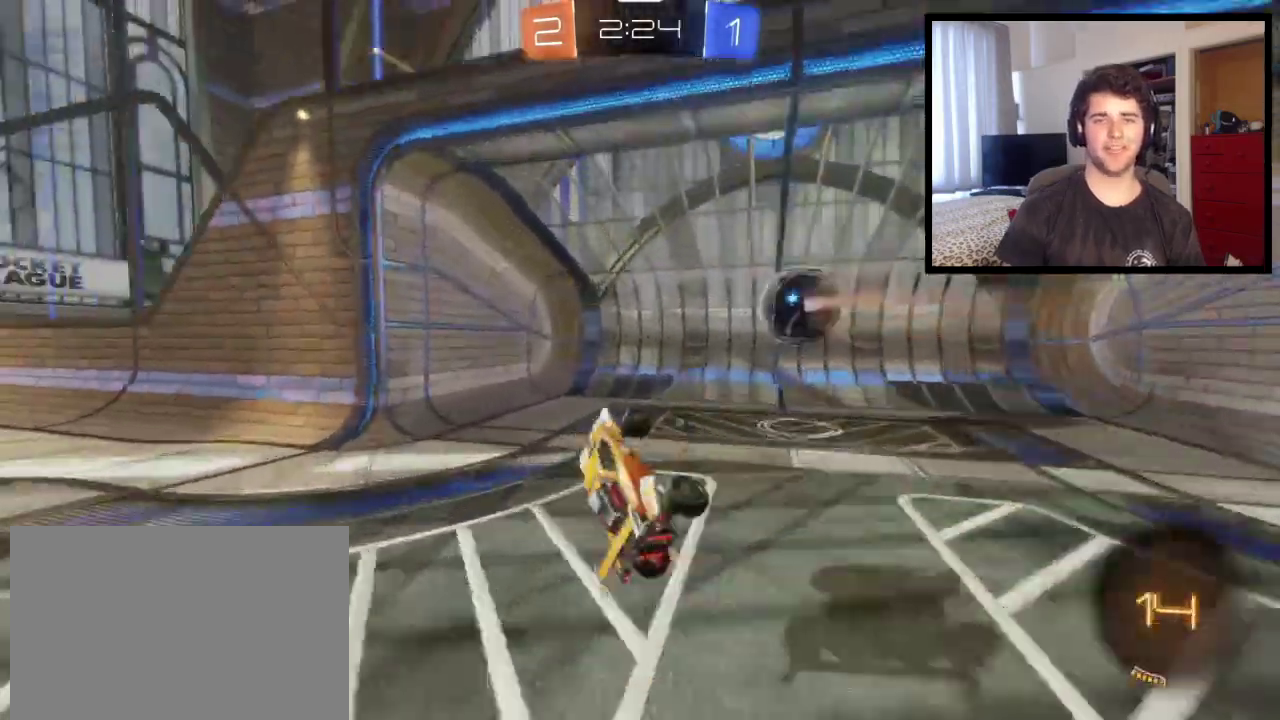
{"buttons": [], "left_stick": "center", "right_stick": "center", "events": []}
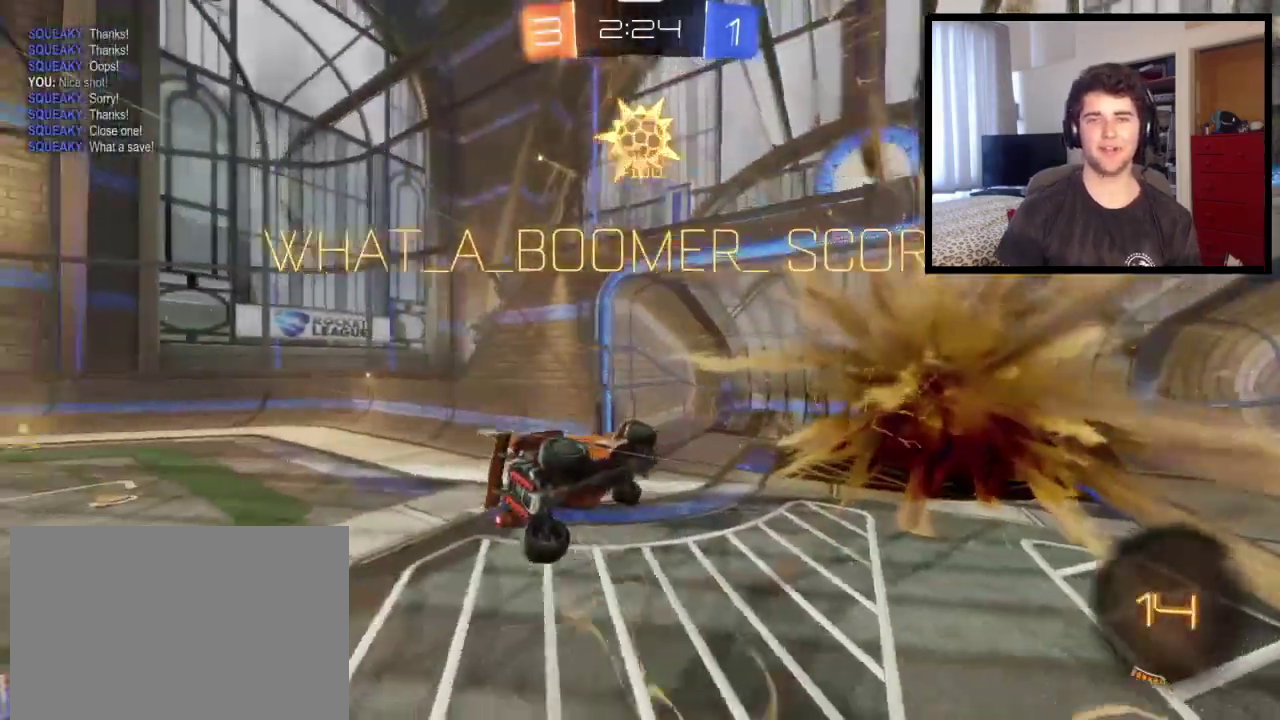
{"buttons": [], "left_stick": "center", "right_stick": "center", "events": []}
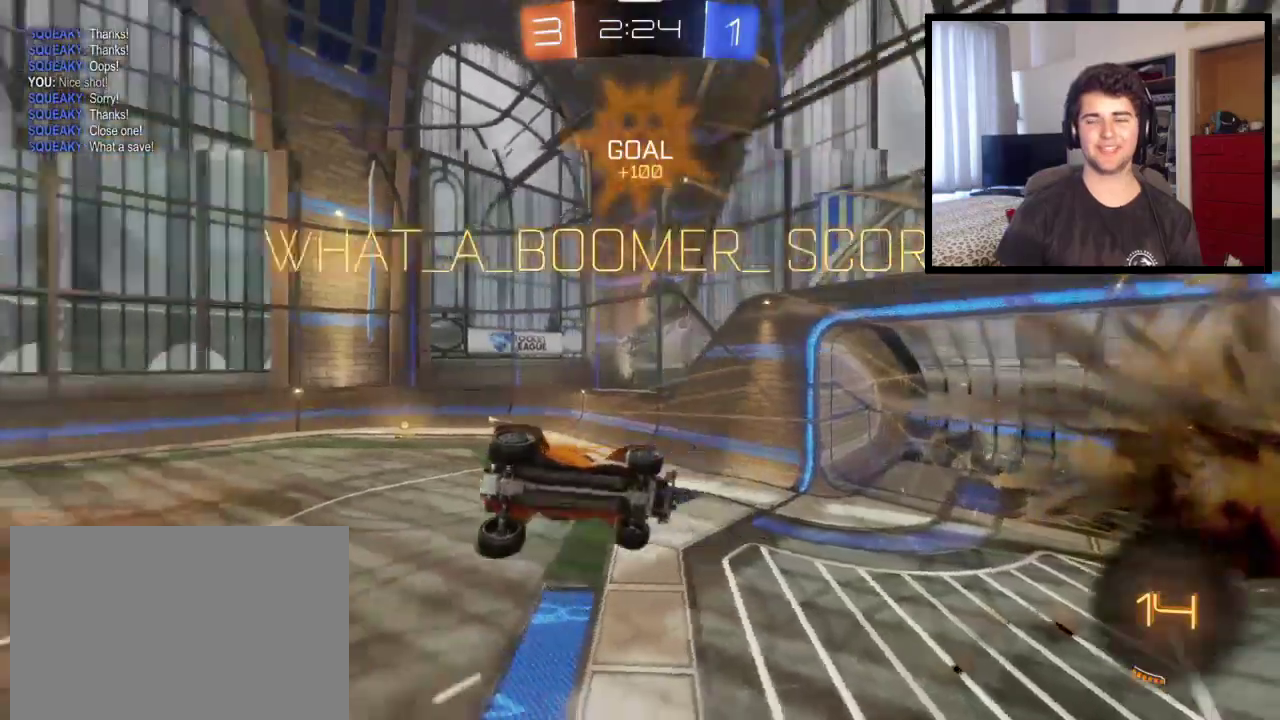
{"buttons": [], "left_stick": "center", "right_stick": "center", "events": []}
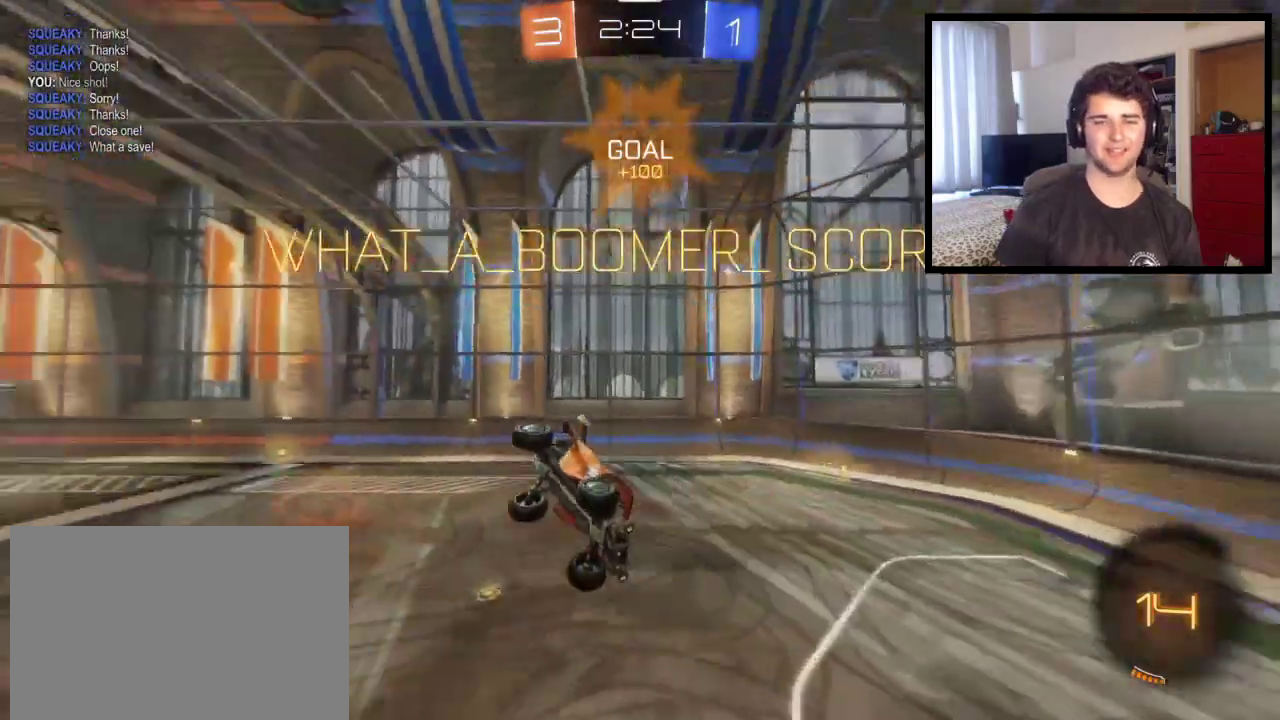
{"buttons": [], "left_stick": "right", "right_stick": "center", "events": [[467, "left_stick", "right"]]}
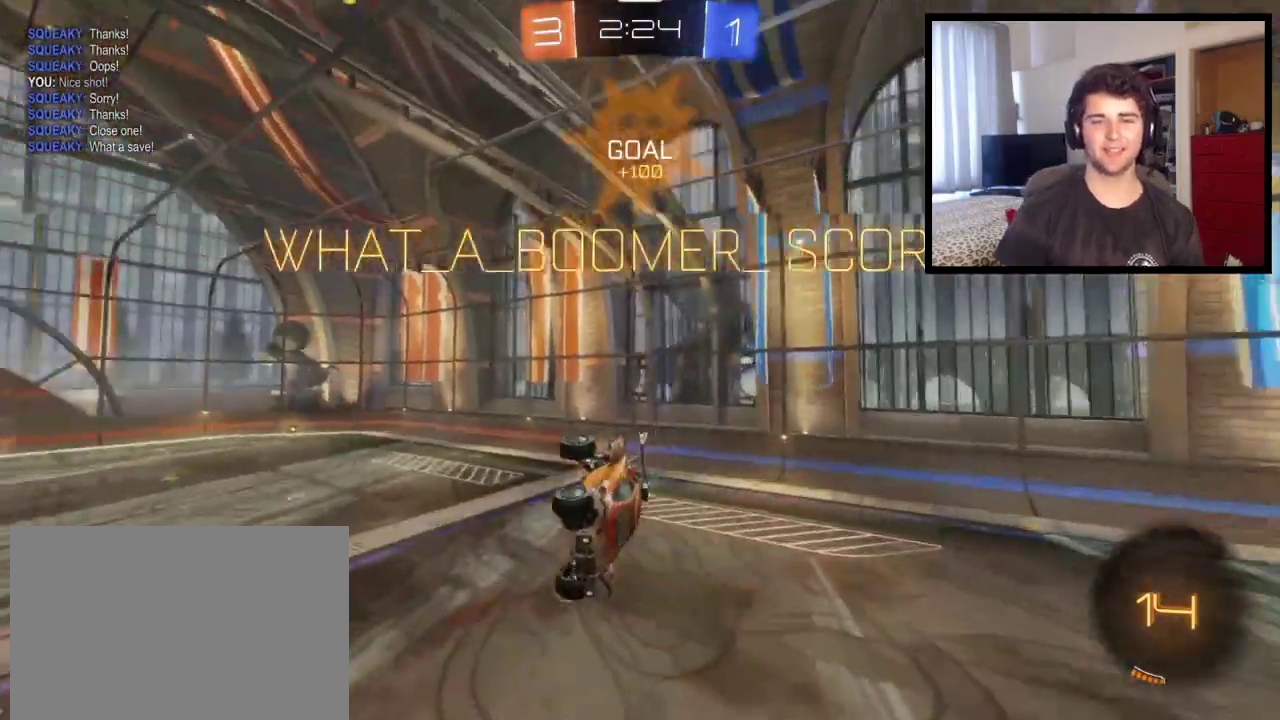
{"buttons": [], "left_stick": "center", "right_stick": "center", "events": [[100, "left_stick", "up-right"], [200, "left_stick", "up"], [434, "left_stick", "center"]]}
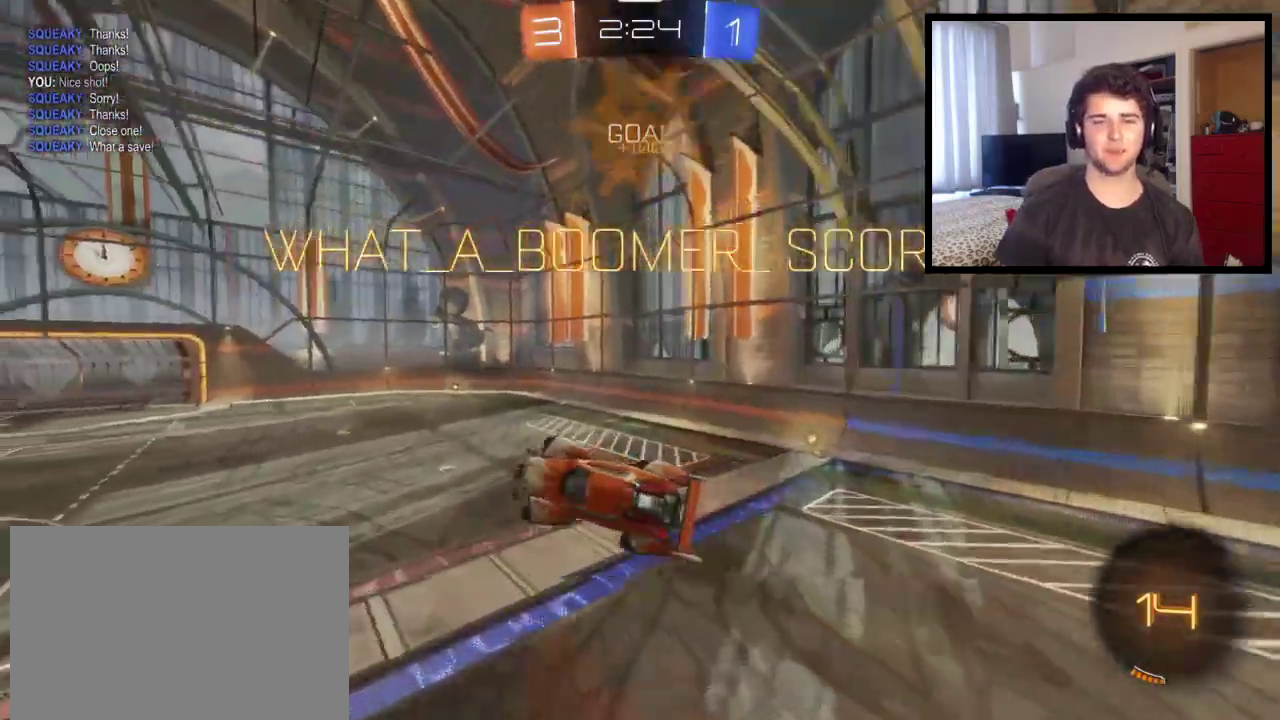
{"buttons": ["L1"], "left_stick": "right", "right_stick": "center", "events": [[333, "left_stick", "right"], [367, "L1", "down"]]}
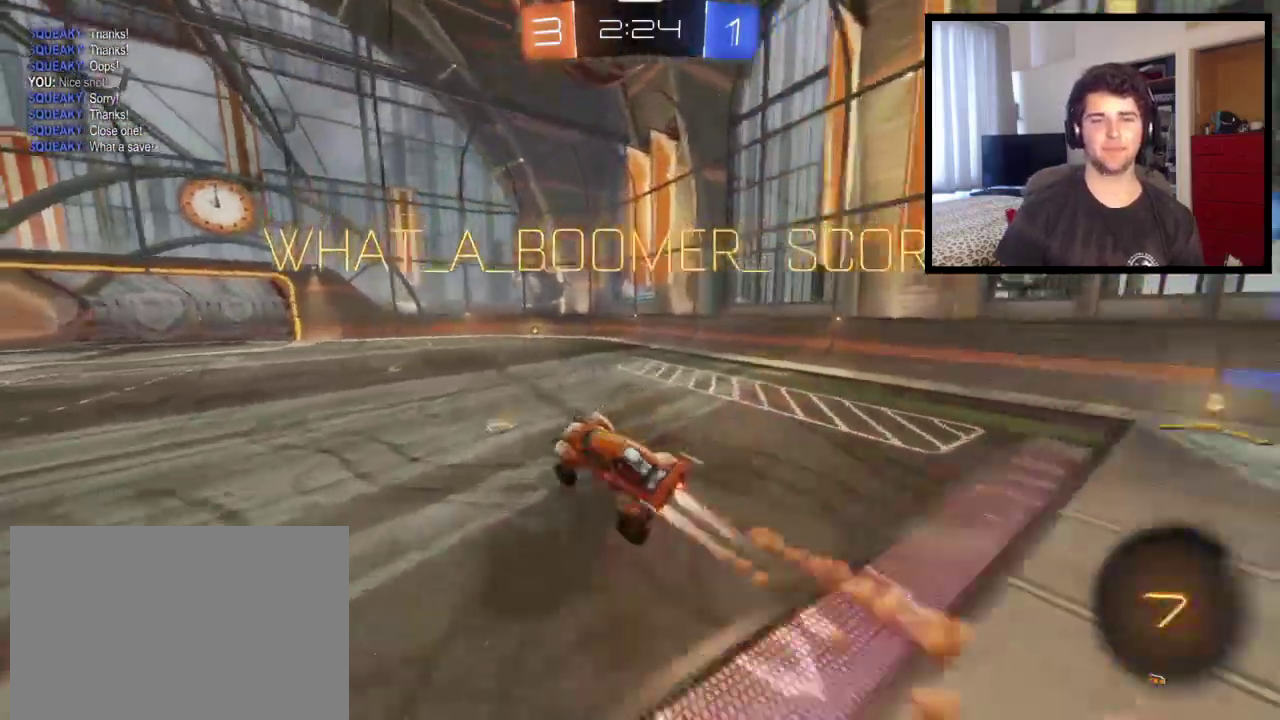
{"buttons": ["L1"], "left_stick": "up-right", "right_stick": "center", "events": [[34, "left_stick", "center"], [401, "left_stick", "up-right"], [434, "CROSS", "down"], [501, "CROSS", "up"]]}
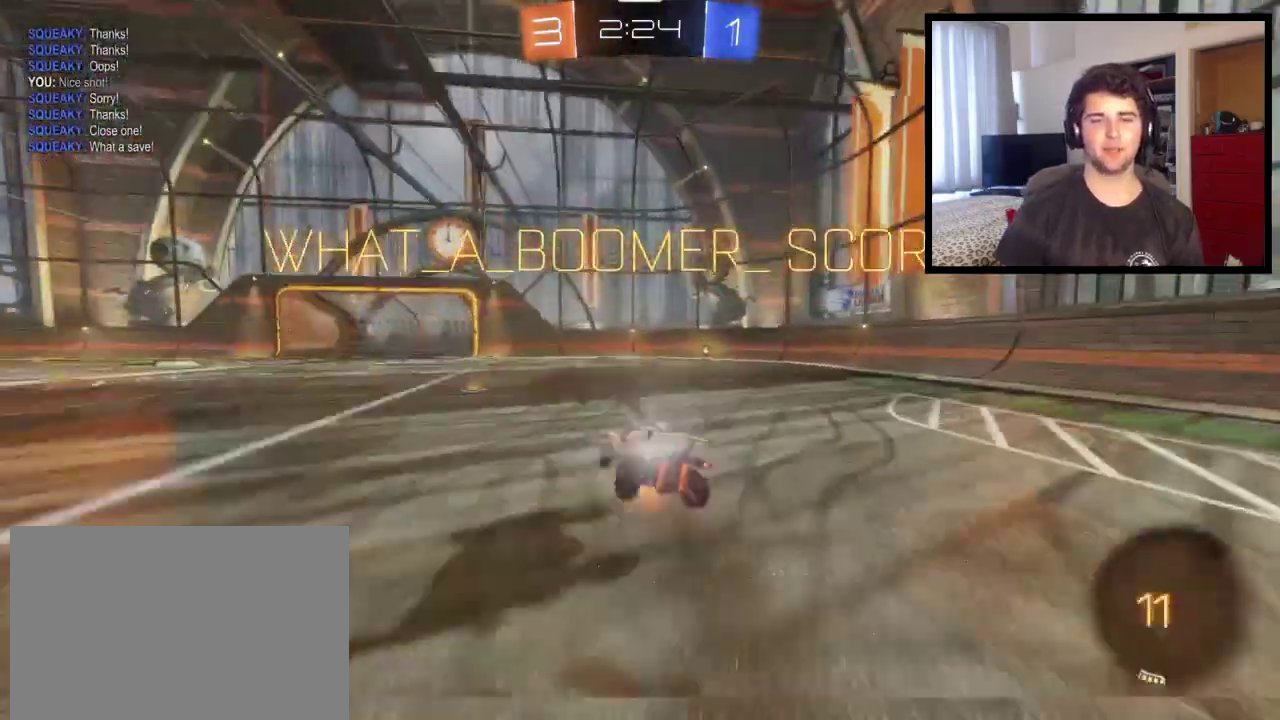
{"buttons": [], "left_stick": "center", "right_stick": "center", "events": [[33, "CROSS", "down"], [200, "CROSS", "up"], [400, "L1", "up"], [400, "left_stick", "center"]]}